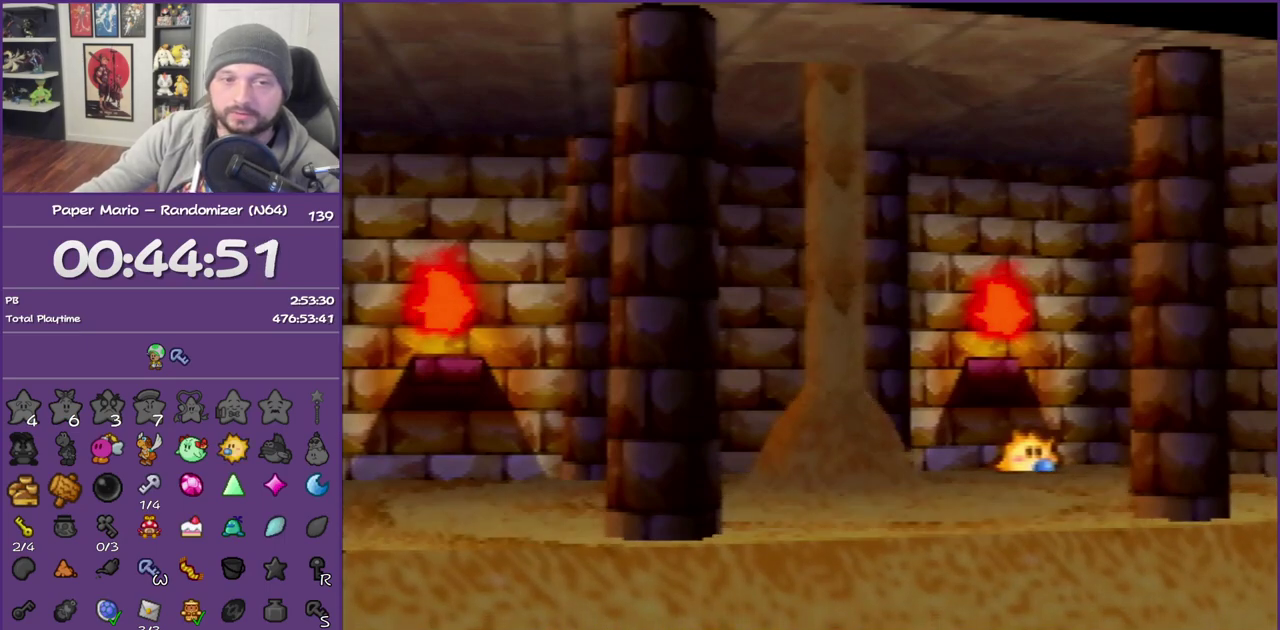
Gameplay with a controller (Nintendo layout); each line is a JSON object with the inputs held at the frame after it. "events" lists button and stick changes between this image and that frame as [ms after this image, input, new state], when the widget could be followed in between. This overlay highlights the sticks when they move; stick clicks (L3) are not distinguishable. Not read: L3 R3.
{"buttons": [], "left_stick": "left", "events": [[417, "left_stick", "left"]]}
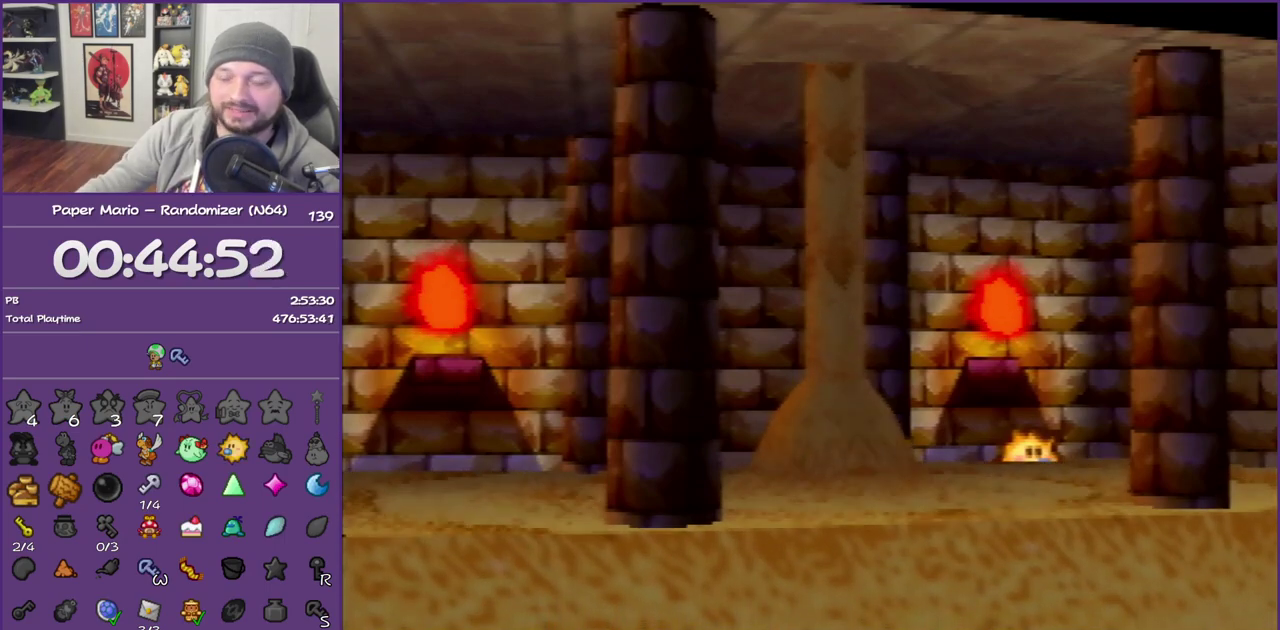
{"buttons": [], "left_stick": "left", "events": []}
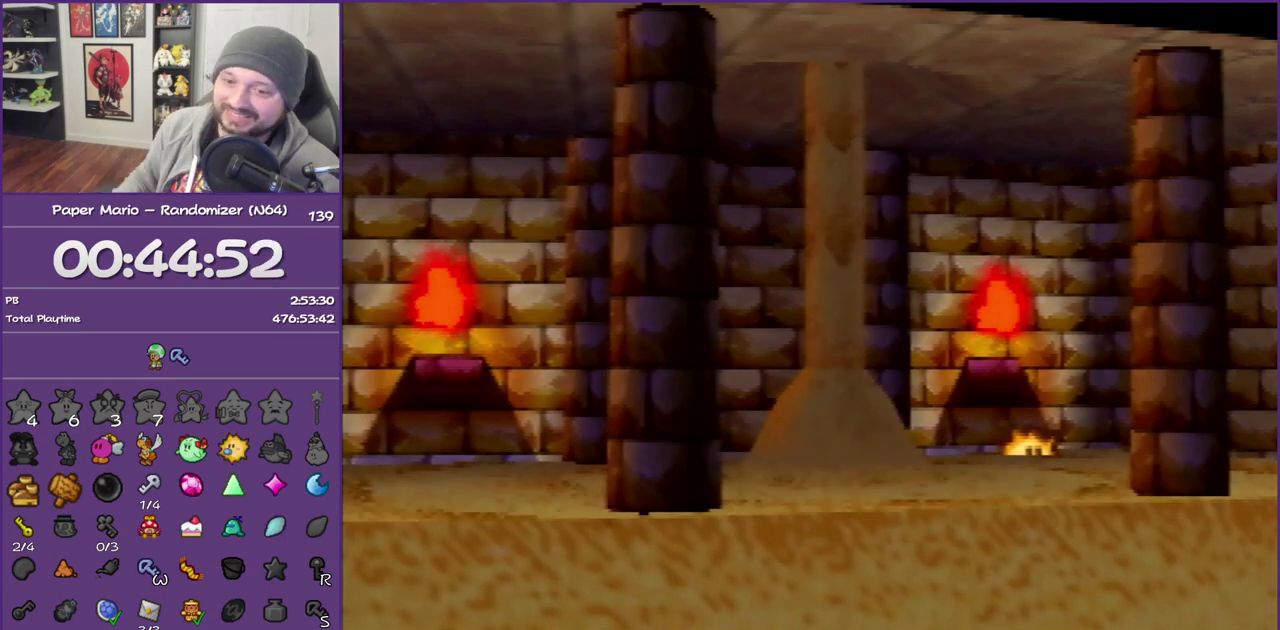
{"buttons": [], "left_stick": "left", "events": []}
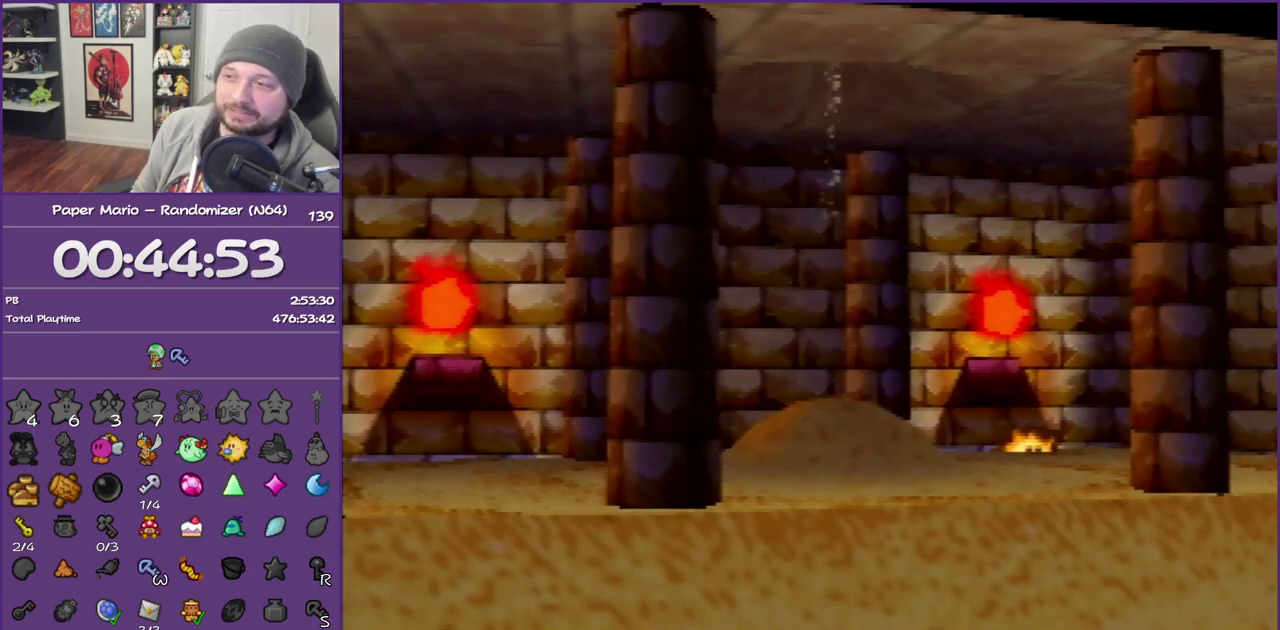
{"buttons": [], "left_stick": "left", "events": []}
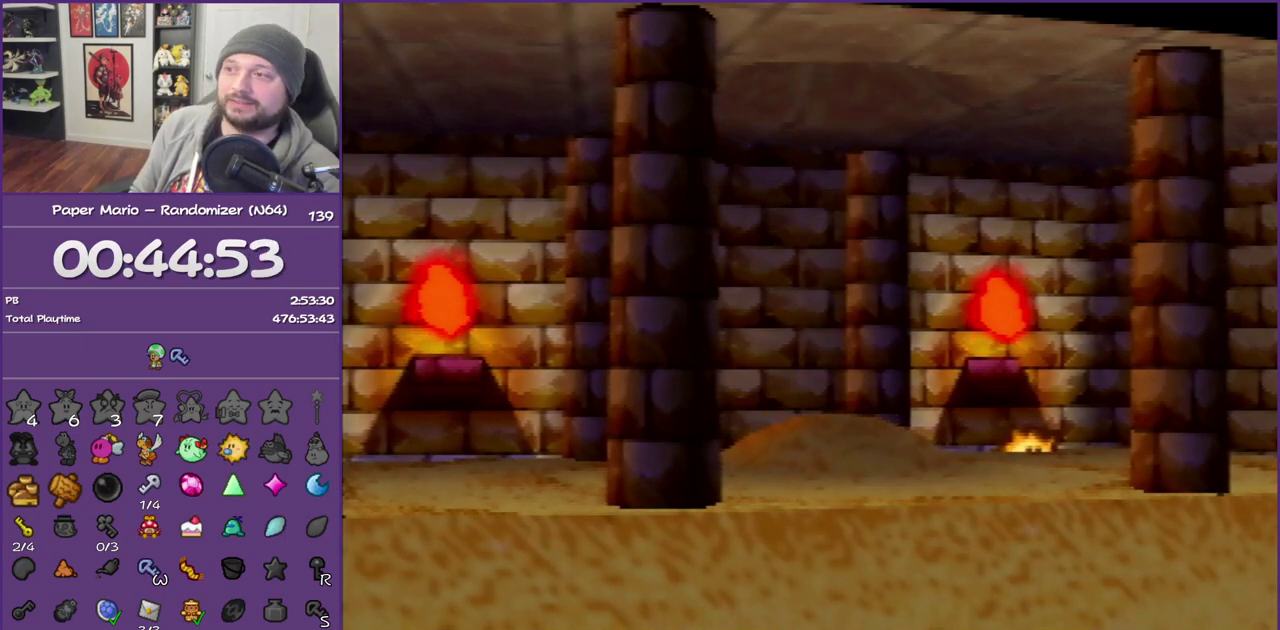
{"buttons": ["Z"], "left_stick": "left", "events": [[383, "Z", "down"]]}
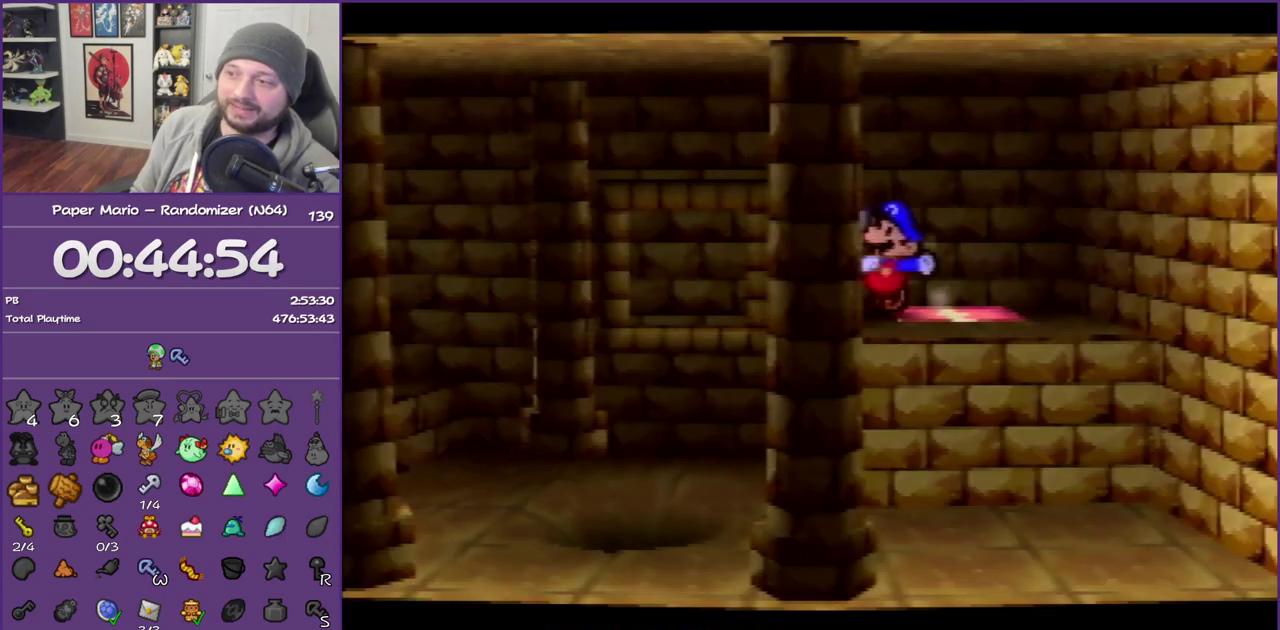
{"buttons": [], "left_stick": "left", "events": [[17, "Z", "up"], [133, "Z", "down"], [233, "Z", "up"], [300, "Z", "down"], [417, "Z", "up"]]}
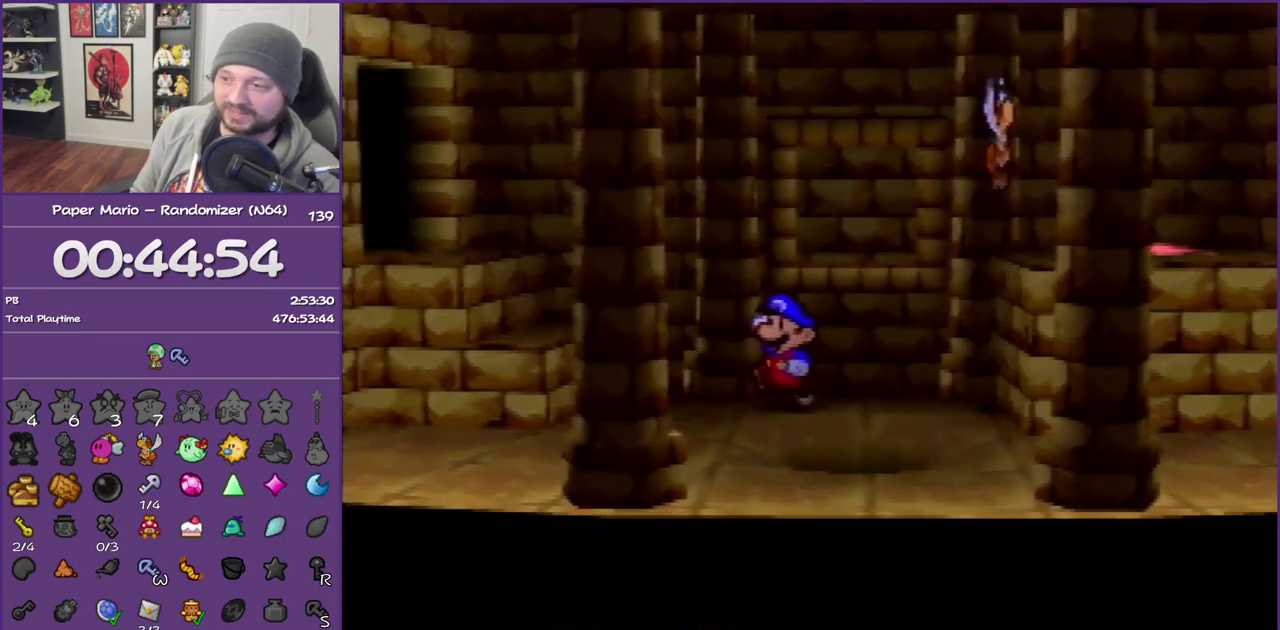
{"buttons": [], "left_stick": "left", "events": [[50, "Z", "down"], [200, "A", "down"], [200, "Z", "up"], [333, "A", "up"]]}
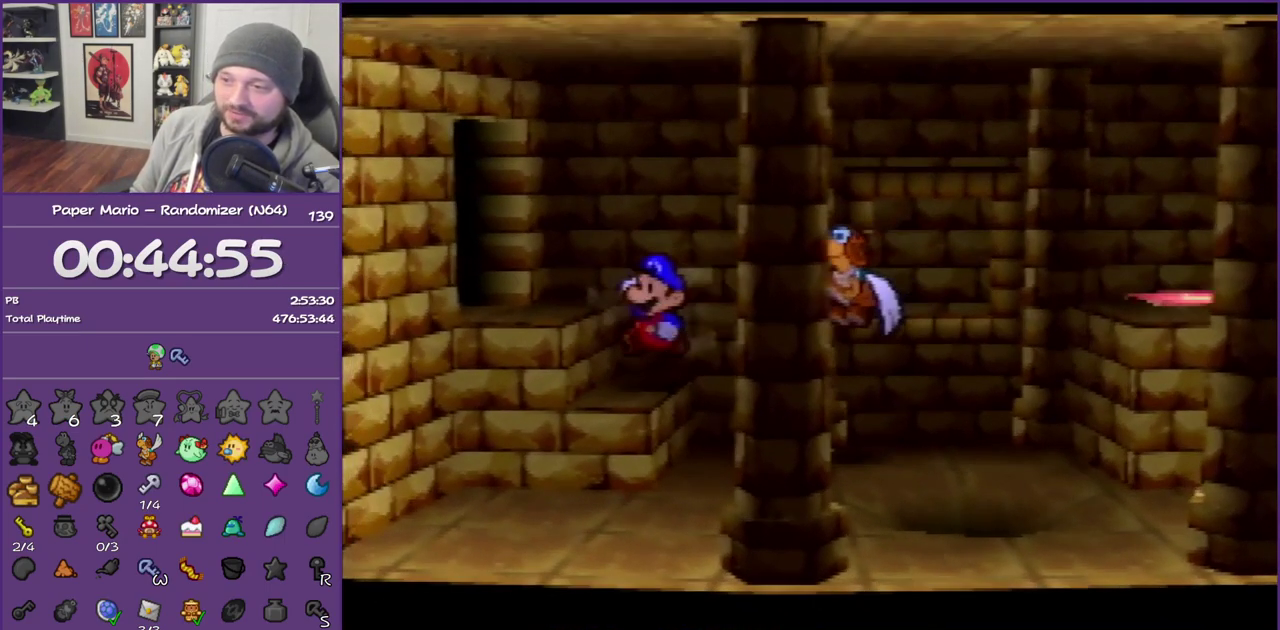
{"buttons": ["Z"], "left_stick": "left", "events": [[100, "A", "down"], [200, "A", "up"], [450, "Z", "down"]]}
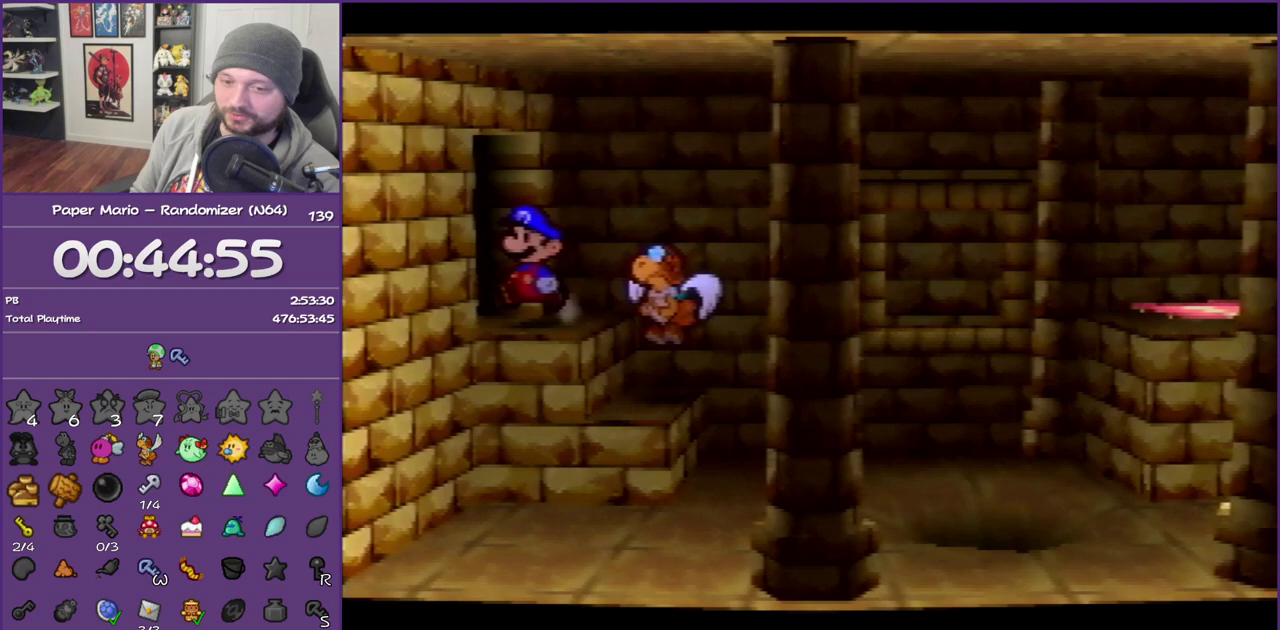
{"buttons": [], "left_stick": "center", "events": [[300, "Z", "up"], [333, "left_stick", "center"]]}
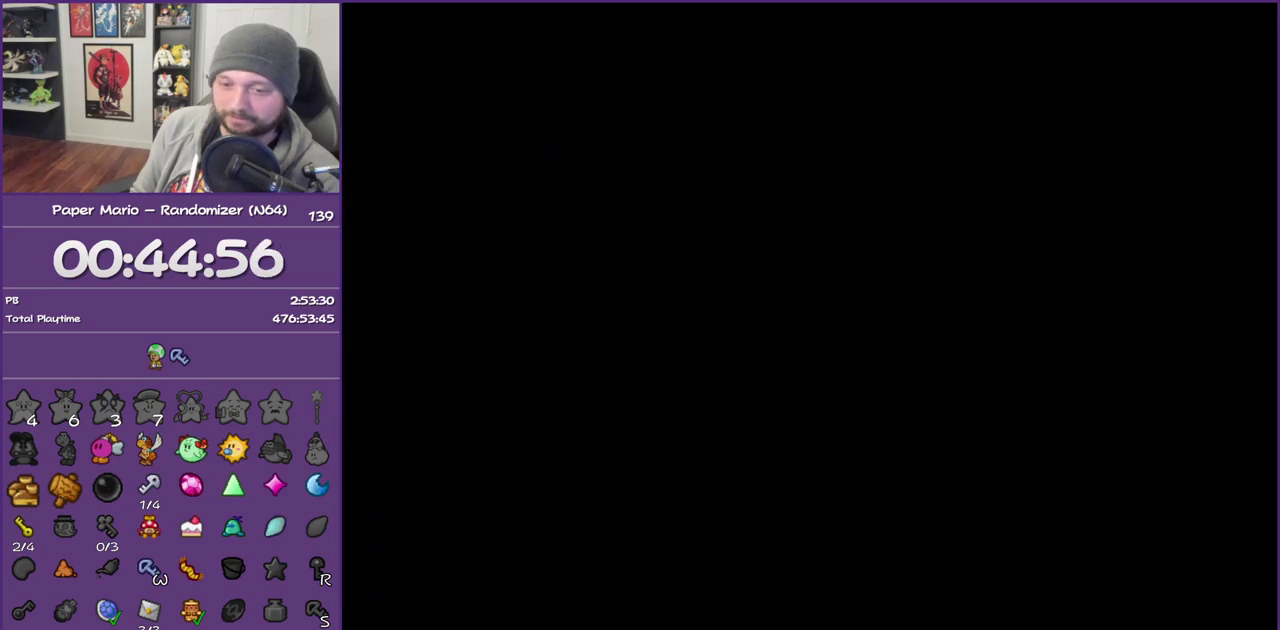
{"buttons": [], "left_stick": "down-right", "events": [[100, "left_stick", "down"], [167, "left_stick", "down-right"]]}
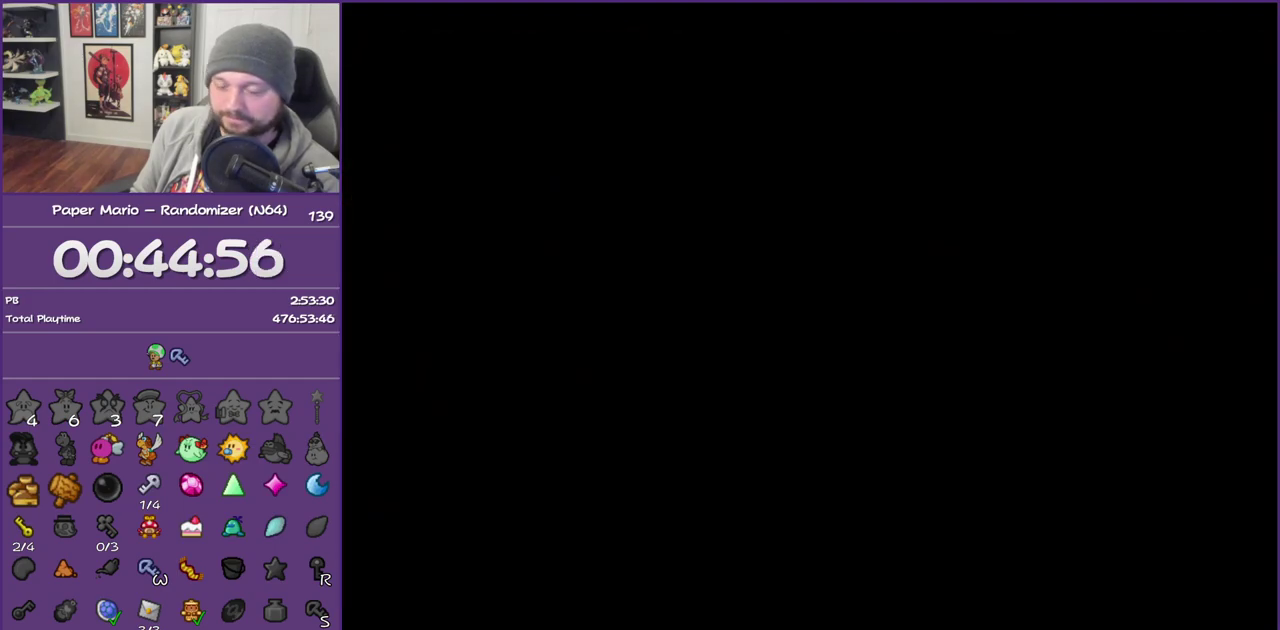
{"buttons": ["Z"], "left_stick": "down-right", "events": [[133, "Z", "down"], [267, "Z", "up"], [350, "Z", "down"]]}
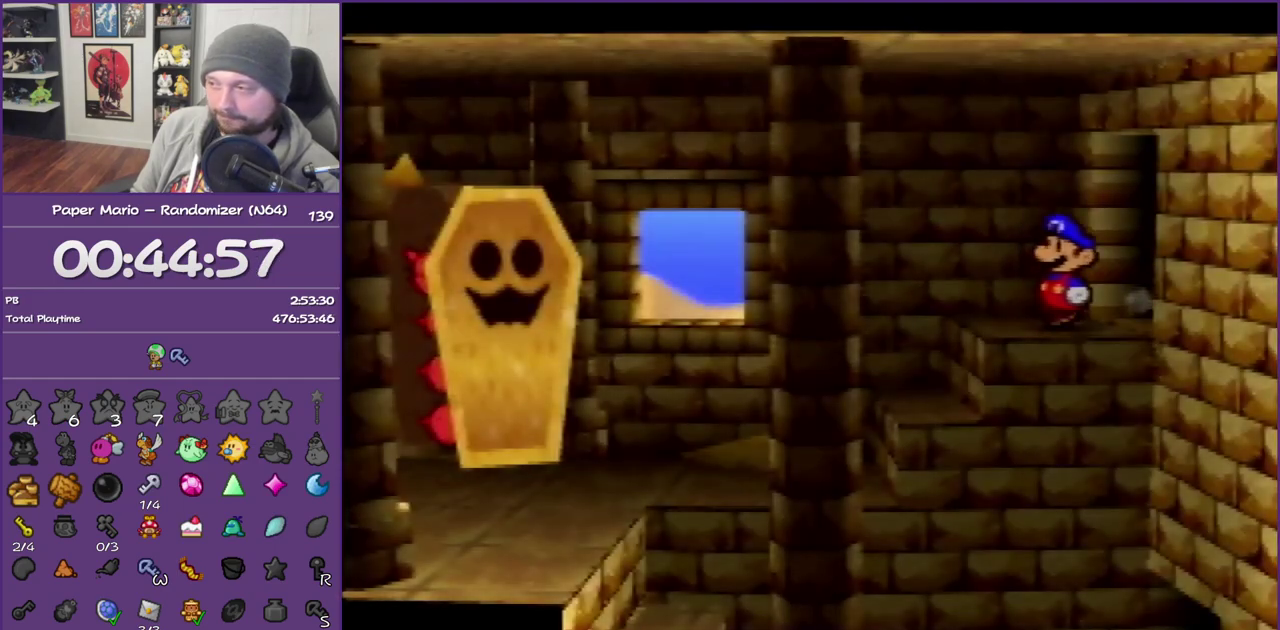
{"buttons": [], "left_stick": "up-right", "events": [[17, "Z", "up"], [83, "Z", "down"], [200, "Z", "up"], [317, "left_stick", "up-right"]]}
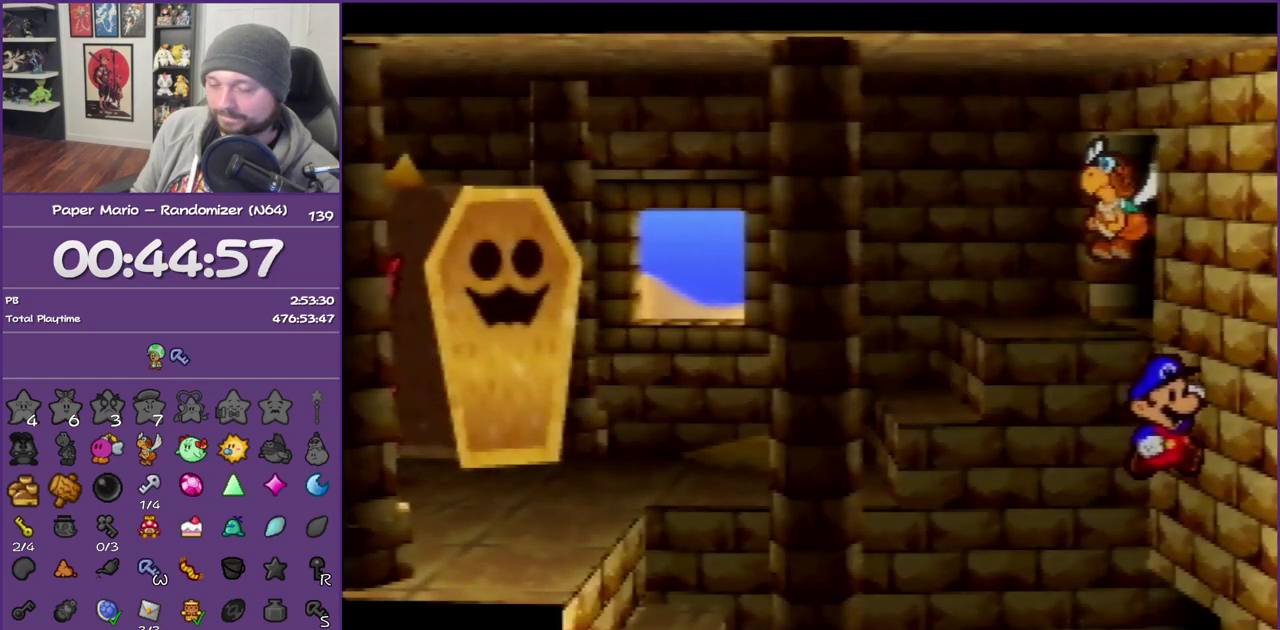
{"buttons": ["Z"], "left_stick": "up-right", "events": [[67, "Z", "down"], [200, "Z", "up"], [300, "Z", "down"], [383, "Z", "up"], [483, "Z", "down"]]}
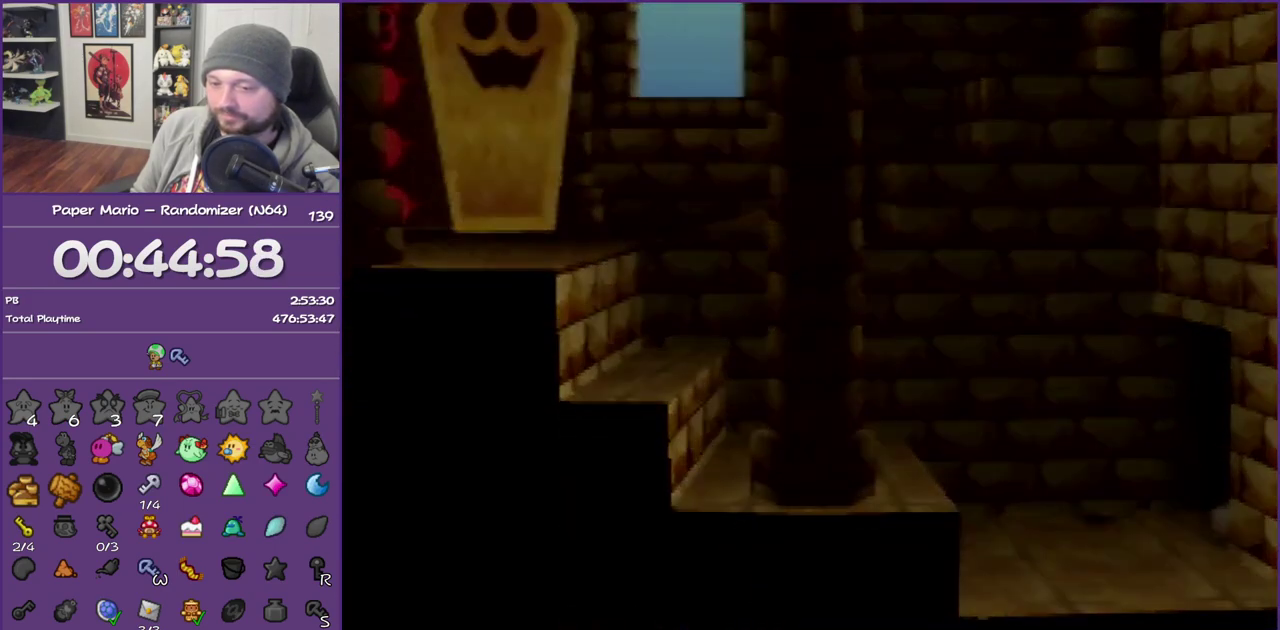
{"buttons": ["Z"], "left_stick": "up-right", "events": [[100, "Z", "up"], [200, "Z", "down"], [317, "Z", "up"], [383, "Z", "down"]]}
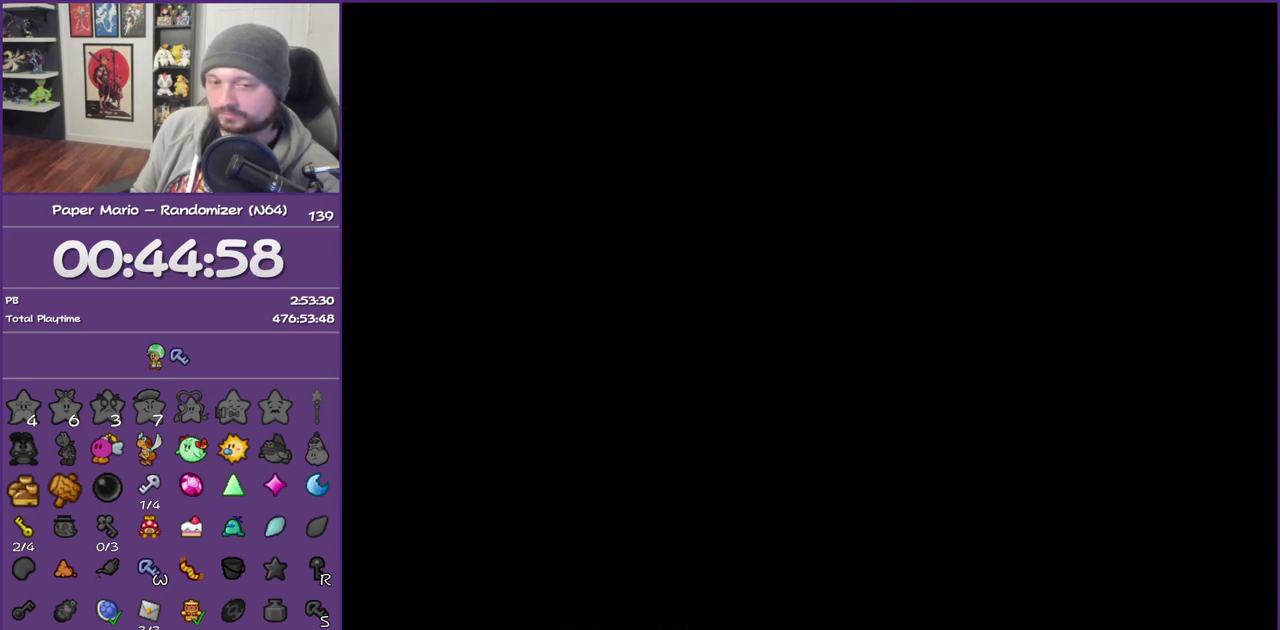
{"buttons": ["Z"], "left_stick": "up-right", "events": [[17, "Z", "up"], [67, "Z", "down"], [200, "Z", "up"], [267, "Z", "down"], [350, "Z", "up"], [450, "Z", "down"]]}
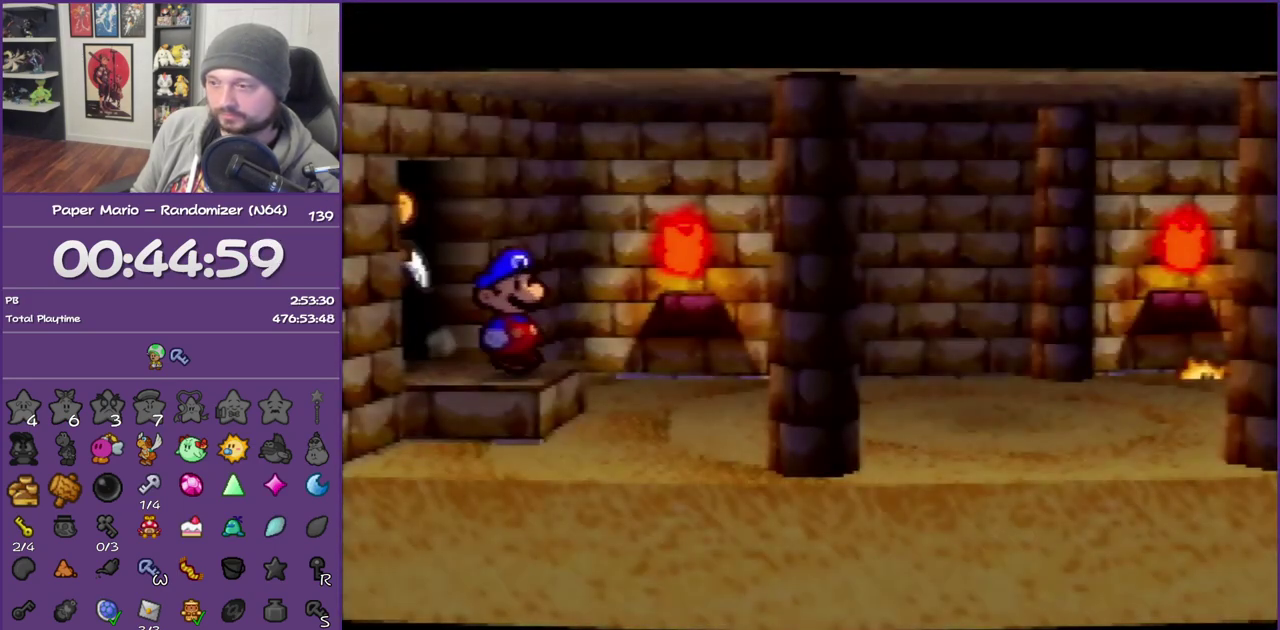
{"buttons": ["Z"], "left_stick": "up-right", "events": [[50, "Z", "up"], [133, "Z", "down"], [250, "Z", "up"], [350, "Z", "down"]]}
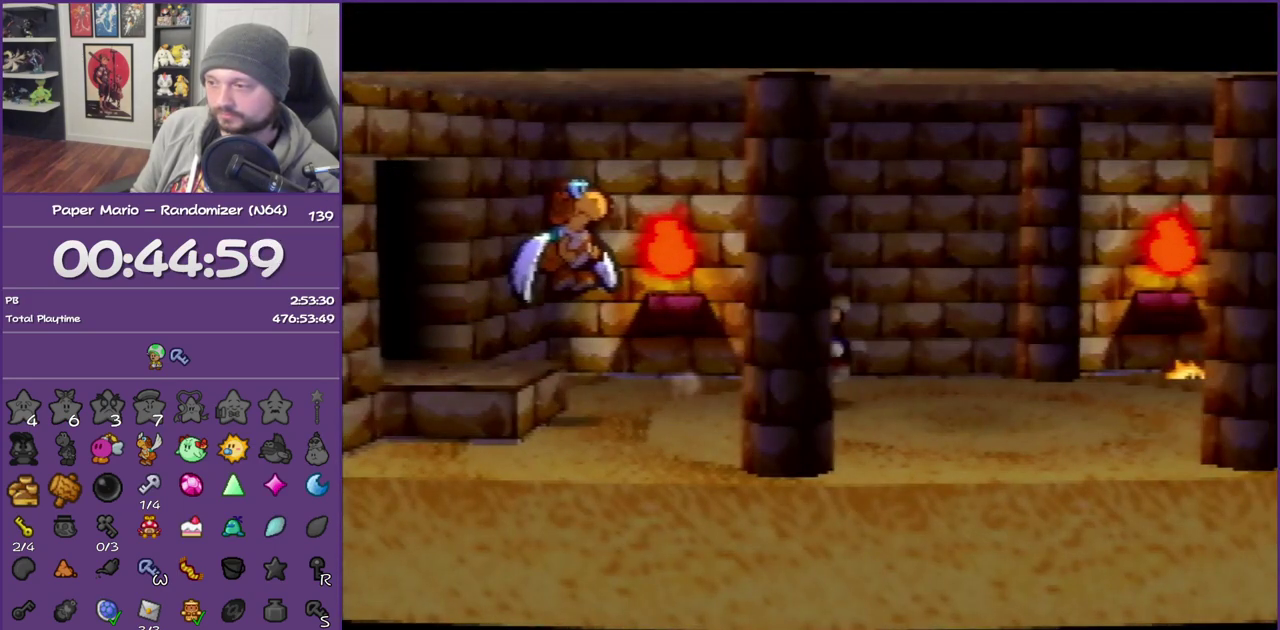
{"buttons": [], "left_stick": "center", "events": [[100, "Z", "up"], [267, "B", "down"], [450, "B", "up"], [450, "left_stick", "center"]]}